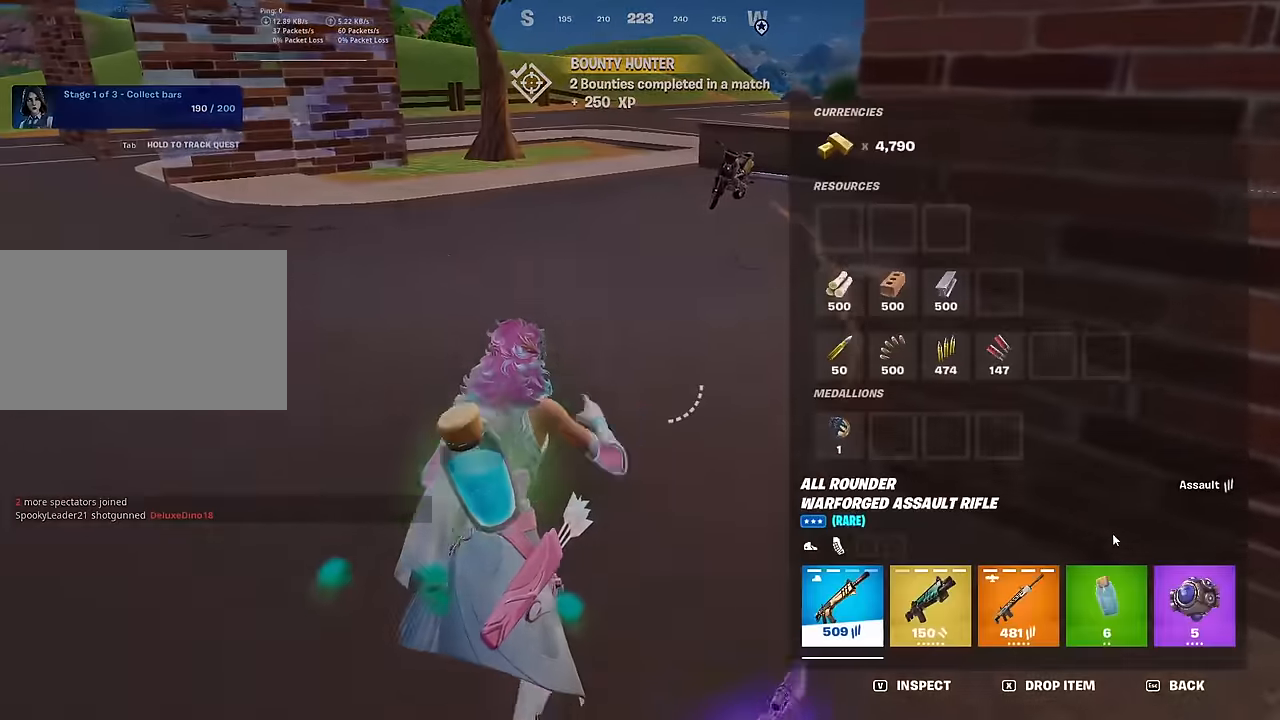
Gameplay with keyboard and mouse; each line is a JSON object with the keys and mouse buttons held at the frame after it. "events" lists presses ("down") and releases ("up") of "1", "2", "3", "4", "5", "a", "alt", "c", "caps_lock", "ctrl", "d", "e", "f", "g", "q", "r", "s", "shift", "space", "t", "tab", "v", "w", "x", "z", "mouse_left", "mouse_wheel" and "mouse_right" between this image and that frame as [ms after this image, input, new state], when the widget could be followed in between. "mouse_left", "mouse_wheel", "mouse_right" = the "left", "wheel", "right" buttons of the "mouse" list. No other keys are recorded. "wheel" means that the mouse wheel is clicked or scrolled. "mouse_move" is the direction in which the mouse moves at that frame (one of eight, or "still"), when it could be read.
{"keys": ["w"], "mouse": [], "mouse_move": "right", "events": [[16, "caps_lock", "up"], [250, "mouse_left", "down"], [433, "mouse_left", "up"]]}
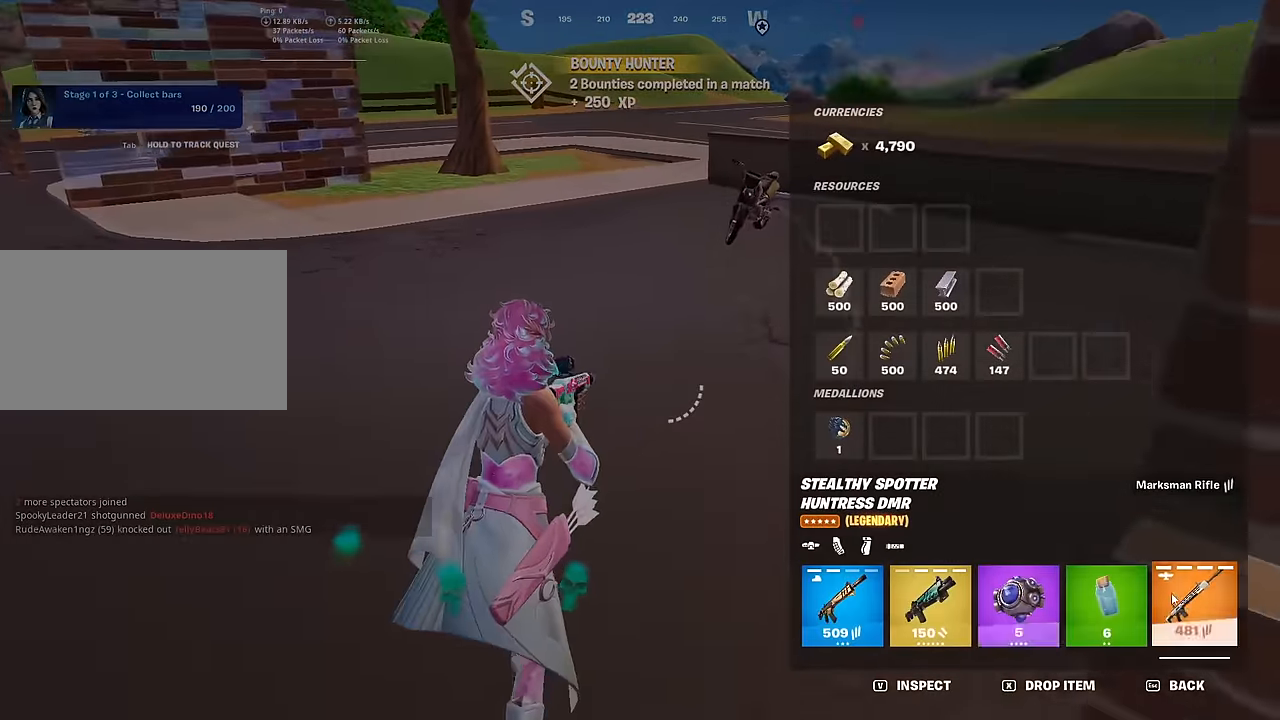
{"keys": ["w"], "mouse": [], "mouse_move": "up-left", "events": [[66, "caps_lock", "down"], [216, "caps_lock", "up"], [316, "ctrl", "down"], [500, "ctrl", "up"]]}
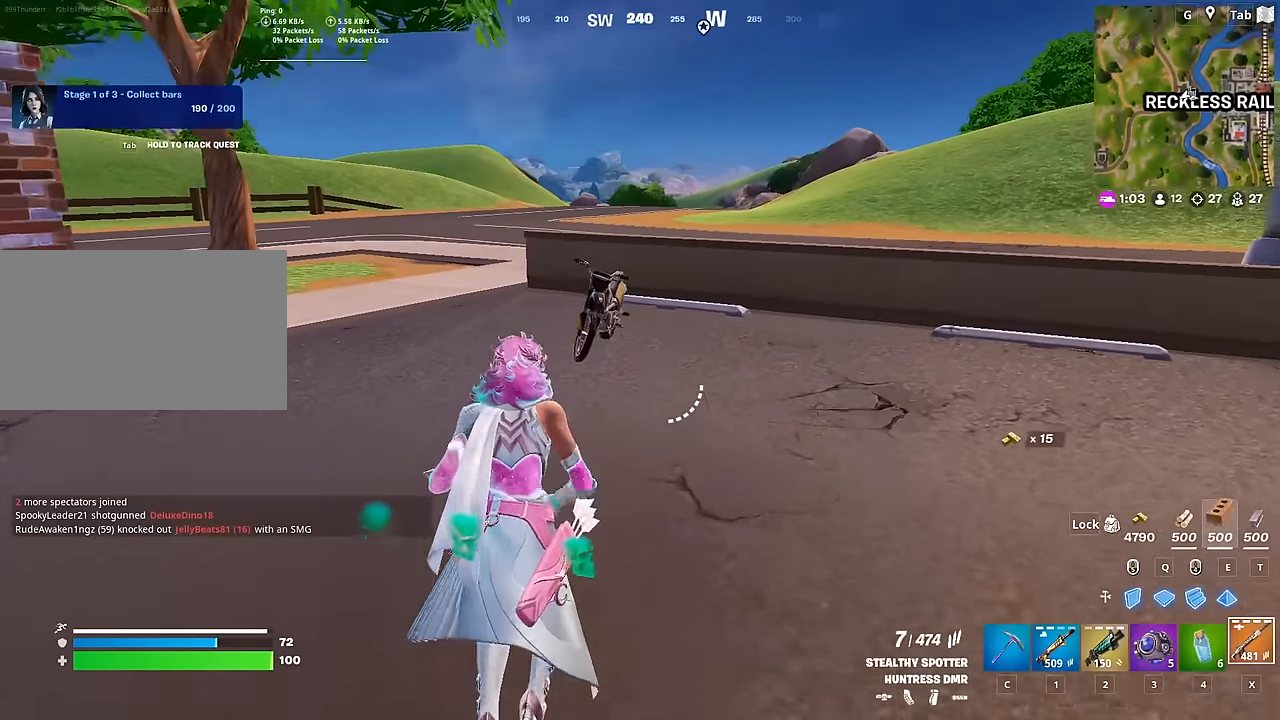
{"keys": ["w"], "mouse": [], "mouse_move": "left", "events": [[150, "2", "down"], [283, "2", "up"]]}
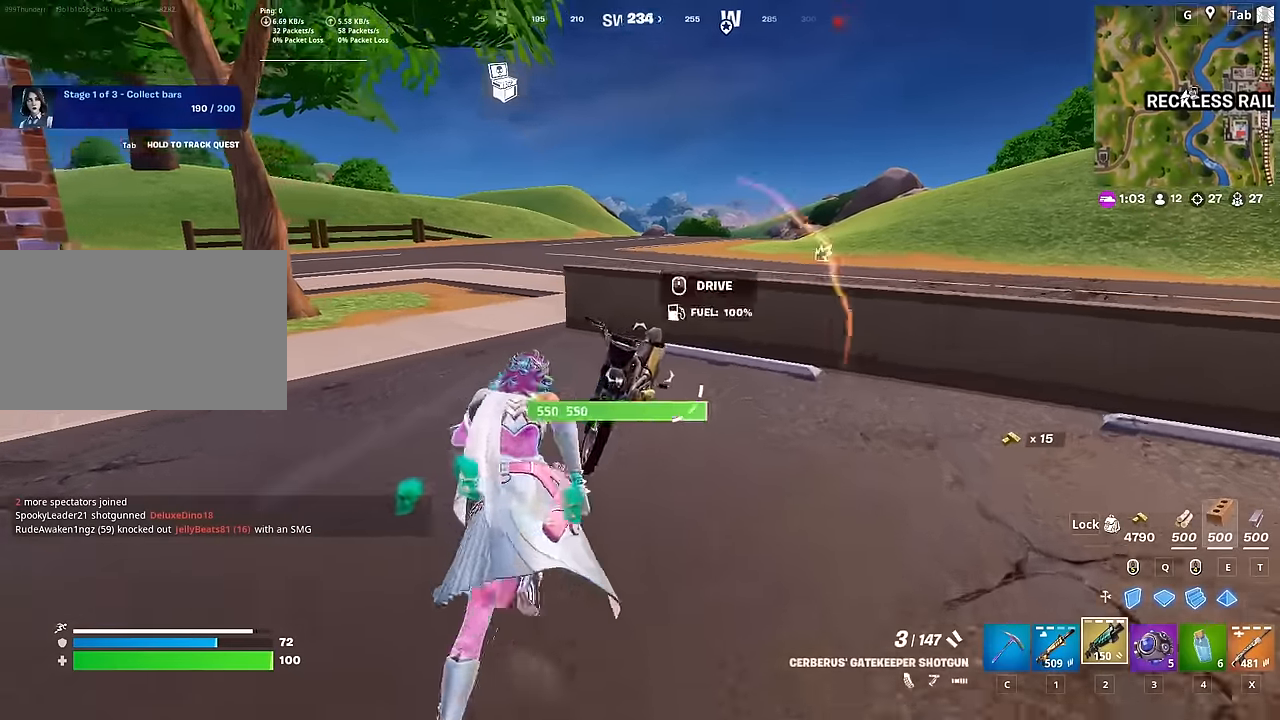
{"keys": ["w"], "mouse": [], "mouse_move": "still"}
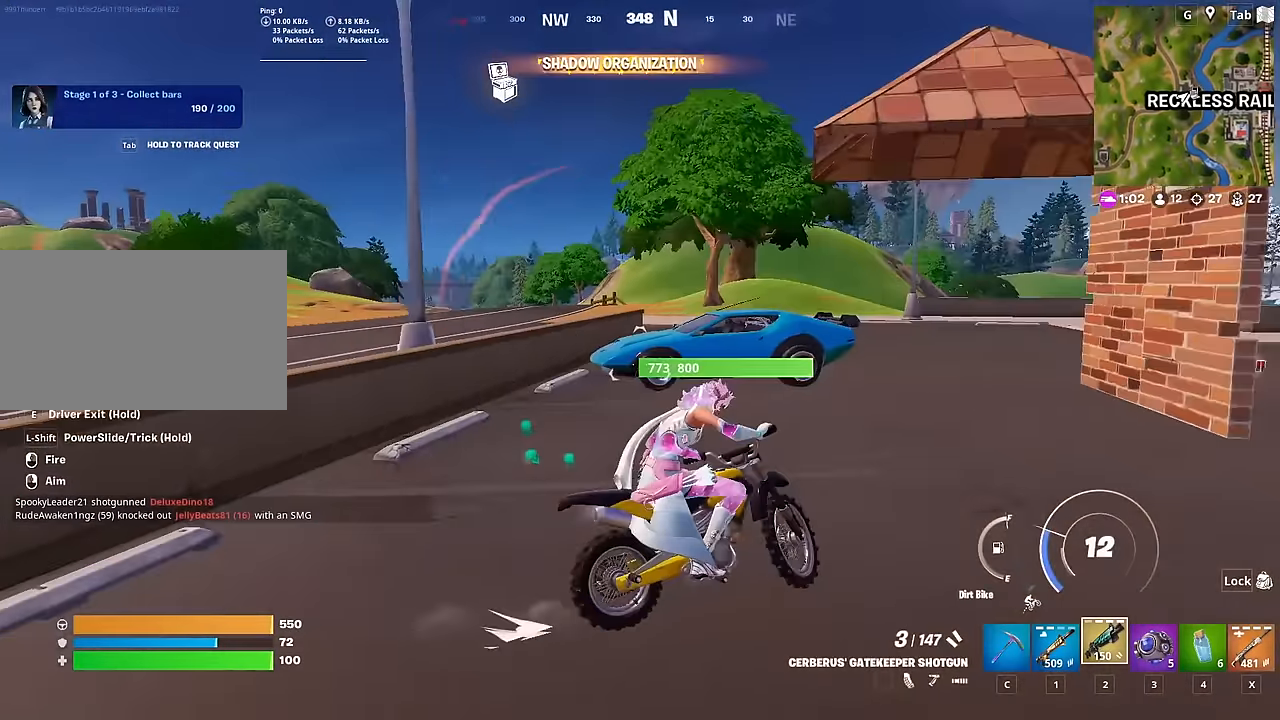
{"keys": ["w"], "mouse": [], "mouse_move": "still", "events": []}
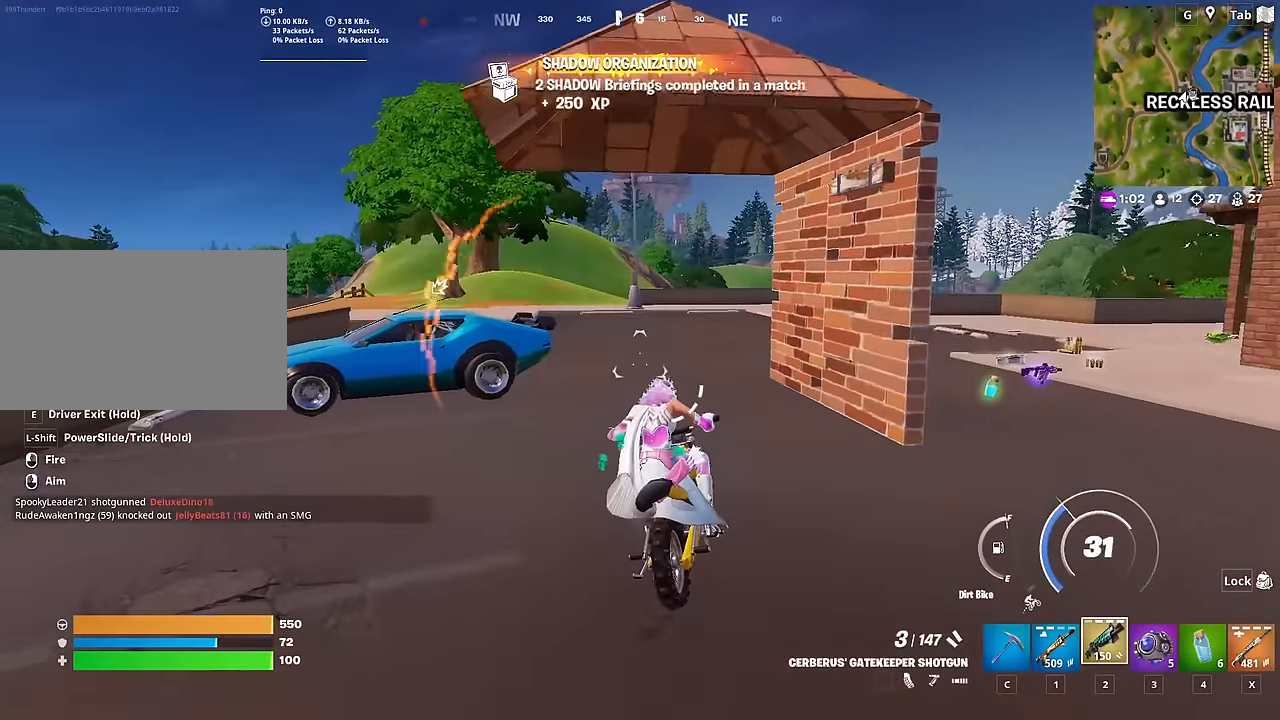
{"keys": ["w"], "mouse": [], "mouse_move": "left", "events": []}
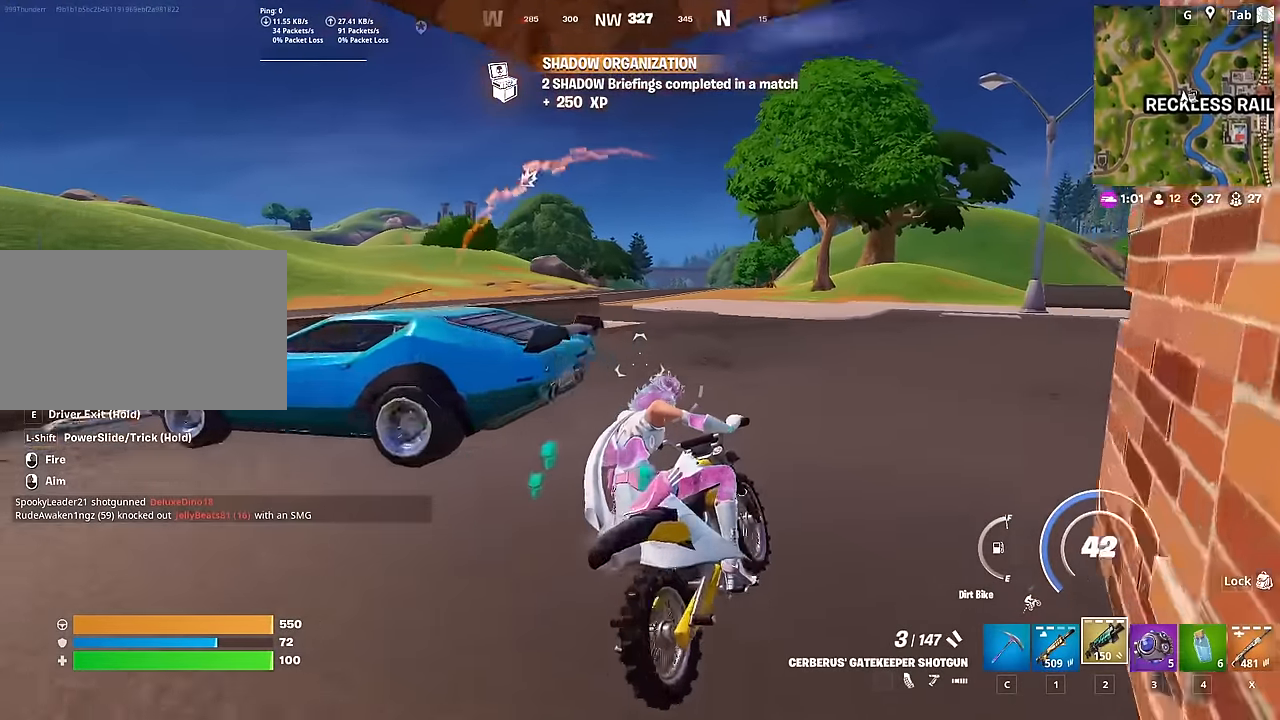
{"keys": ["w"], "mouse": [], "mouse_move": "left", "events": []}
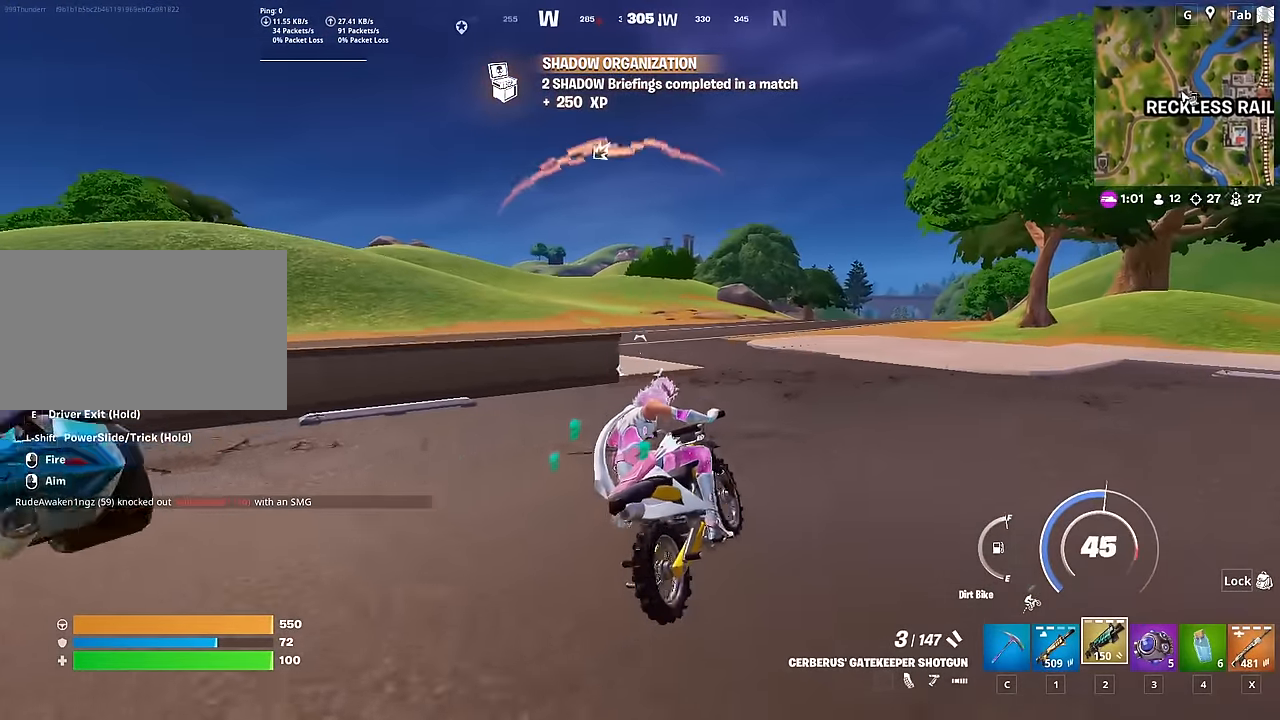
{"keys": ["w"], "mouse": [], "mouse_move": "still", "events": []}
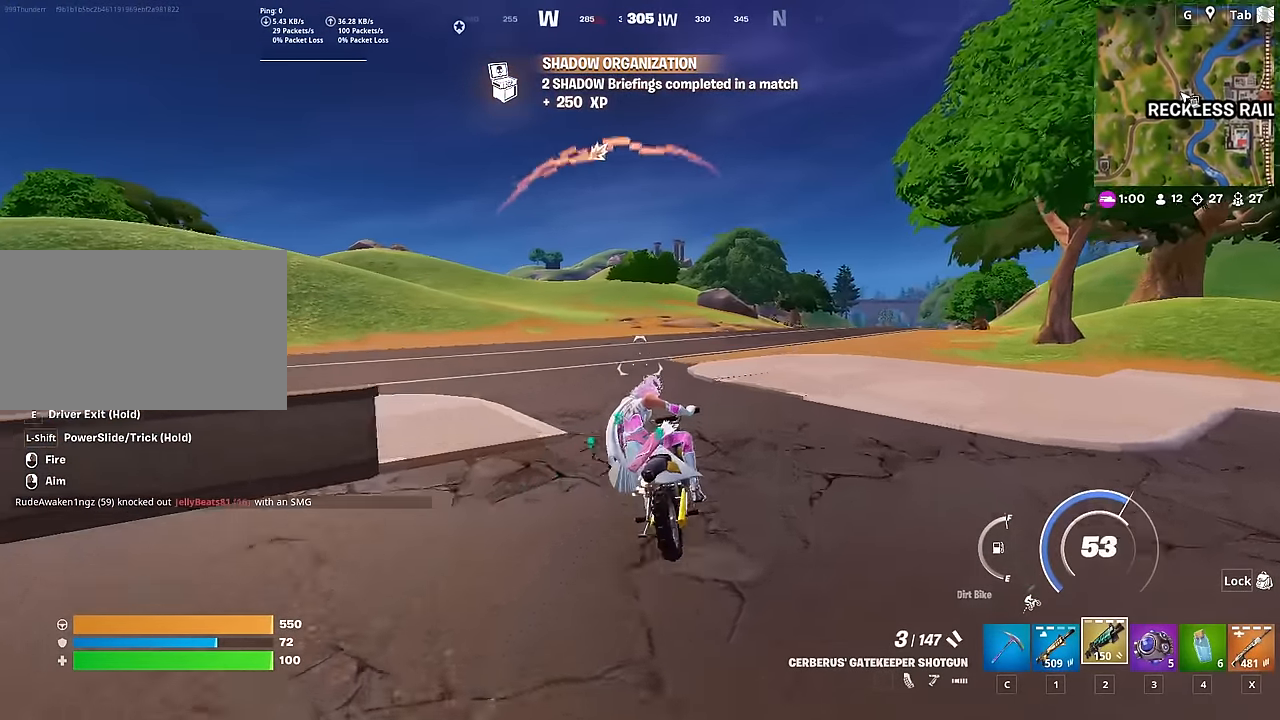
{"keys": ["space", "w"], "mouse": [], "mouse_move": "still", "events": [[267, "space", "down"]]}
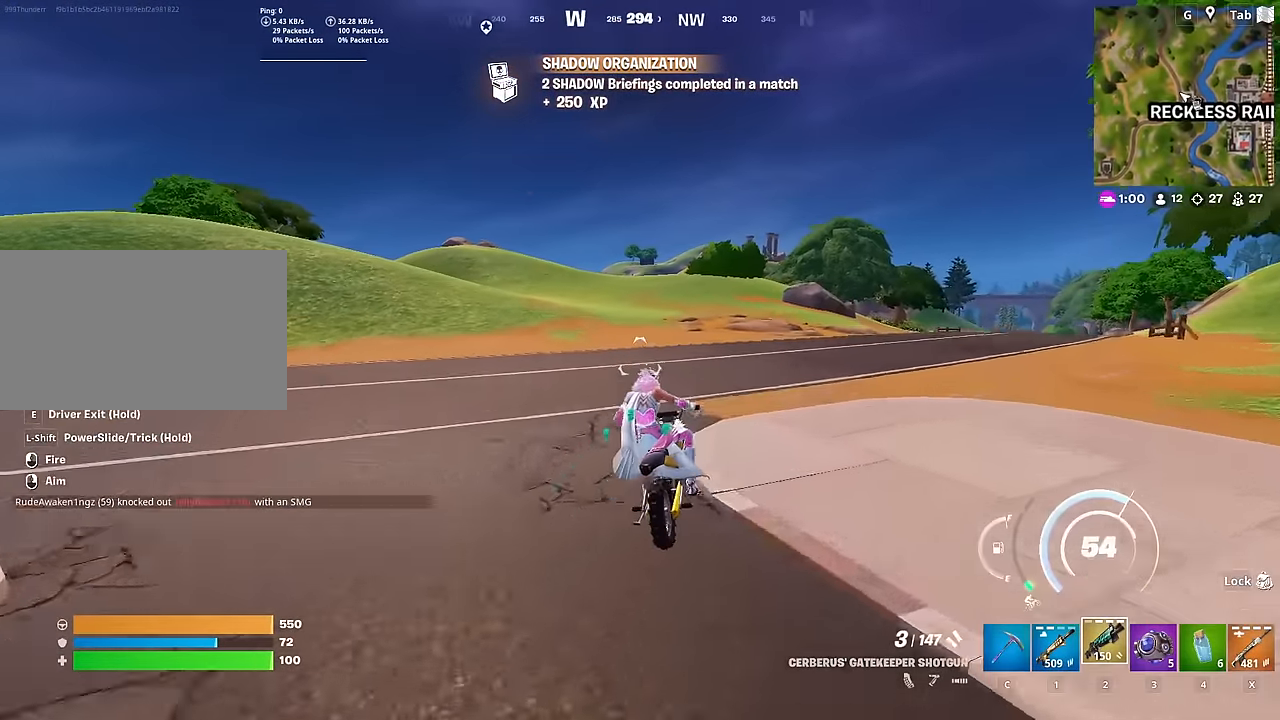
{"keys": ["space", "w"], "mouse": [], "mouse_move": "still", "events": []}
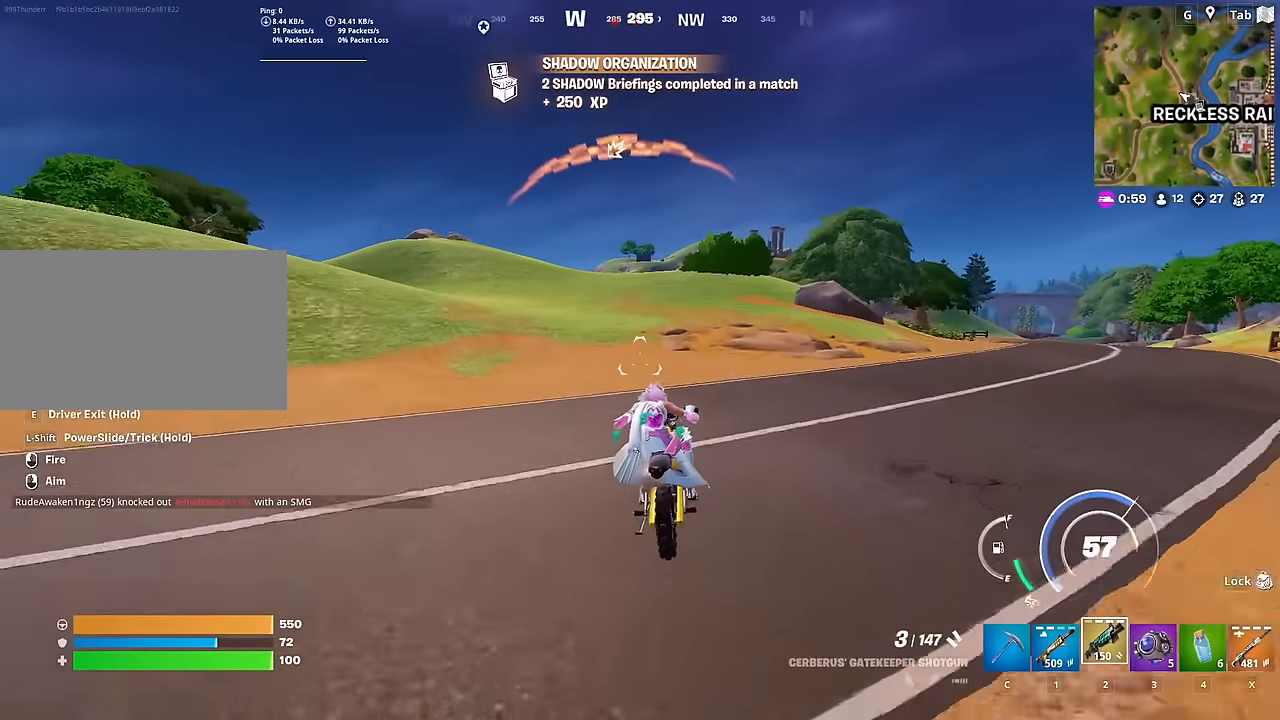
{"keys": ["space", "w"], "mouse": [], "mouse_move": "still", "events": []}
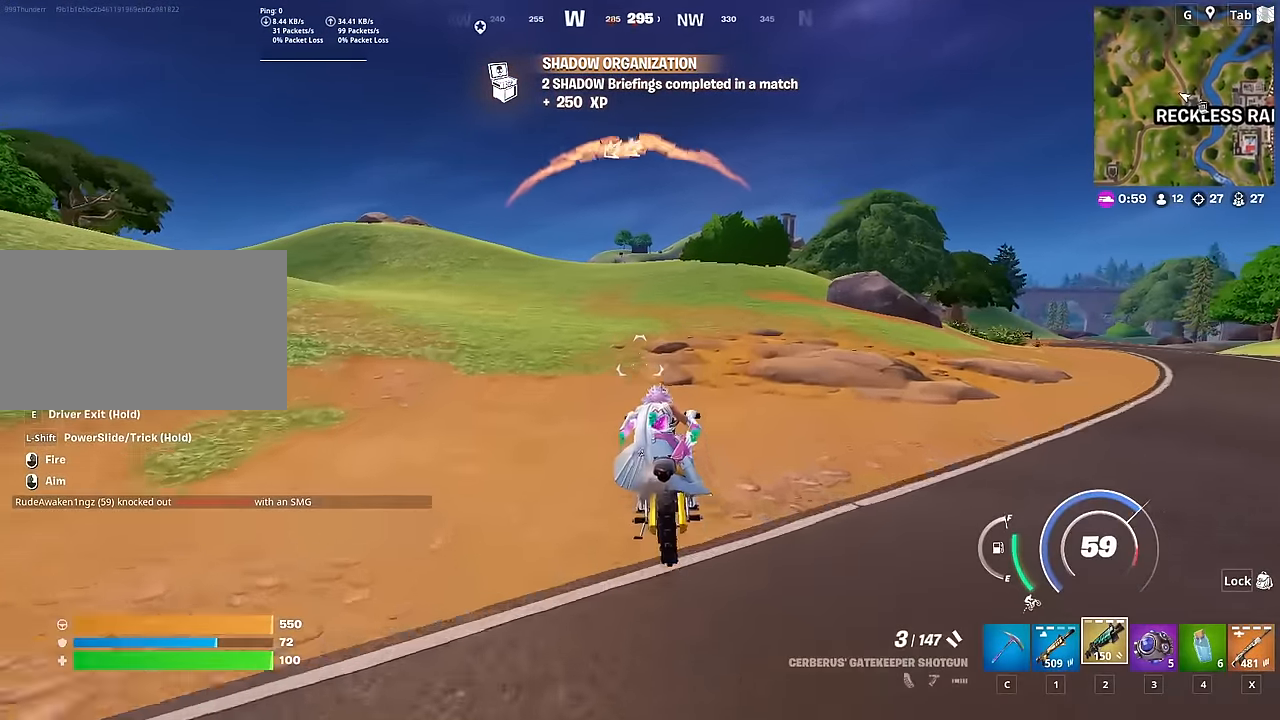
{"keys": ["space", "w"], "mouse": [], "mouse_move": "still", "events": []}
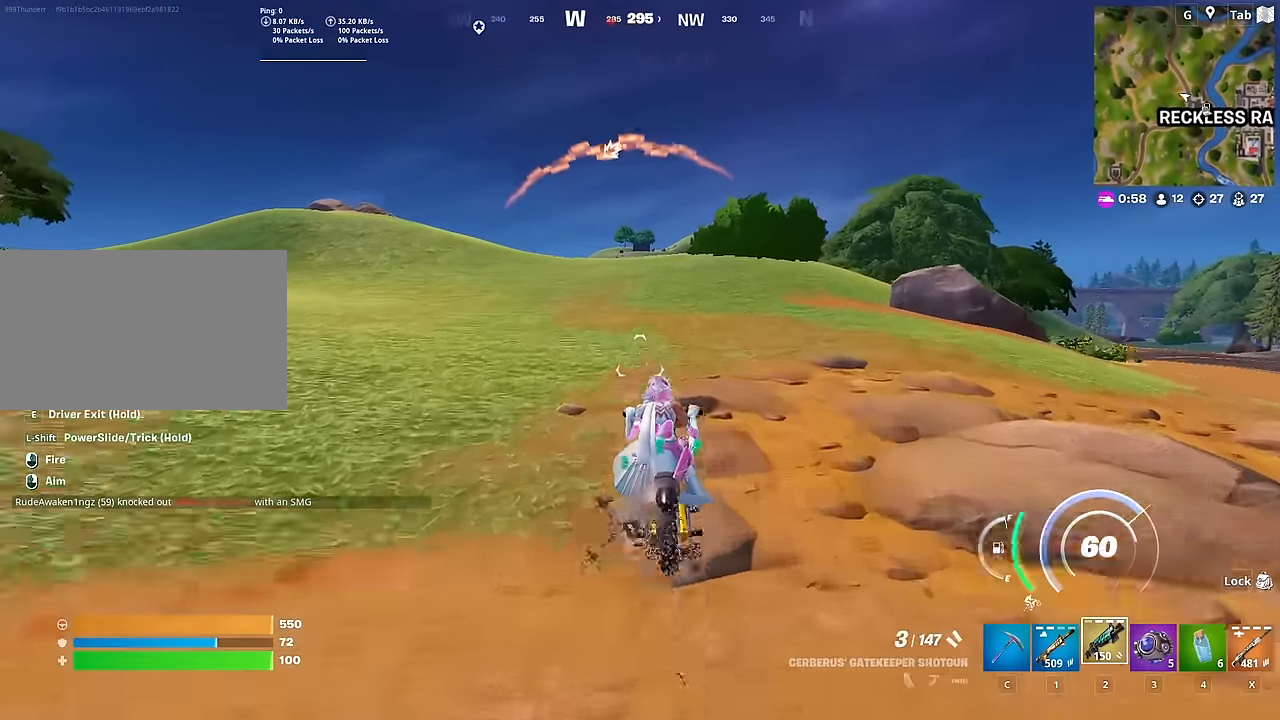
{"keys": ["s"], "mouse": [], "mouse_move": "right", "events": [[133, "w", "up"], [233, "s", "down"], [233, "space", "up"]]}
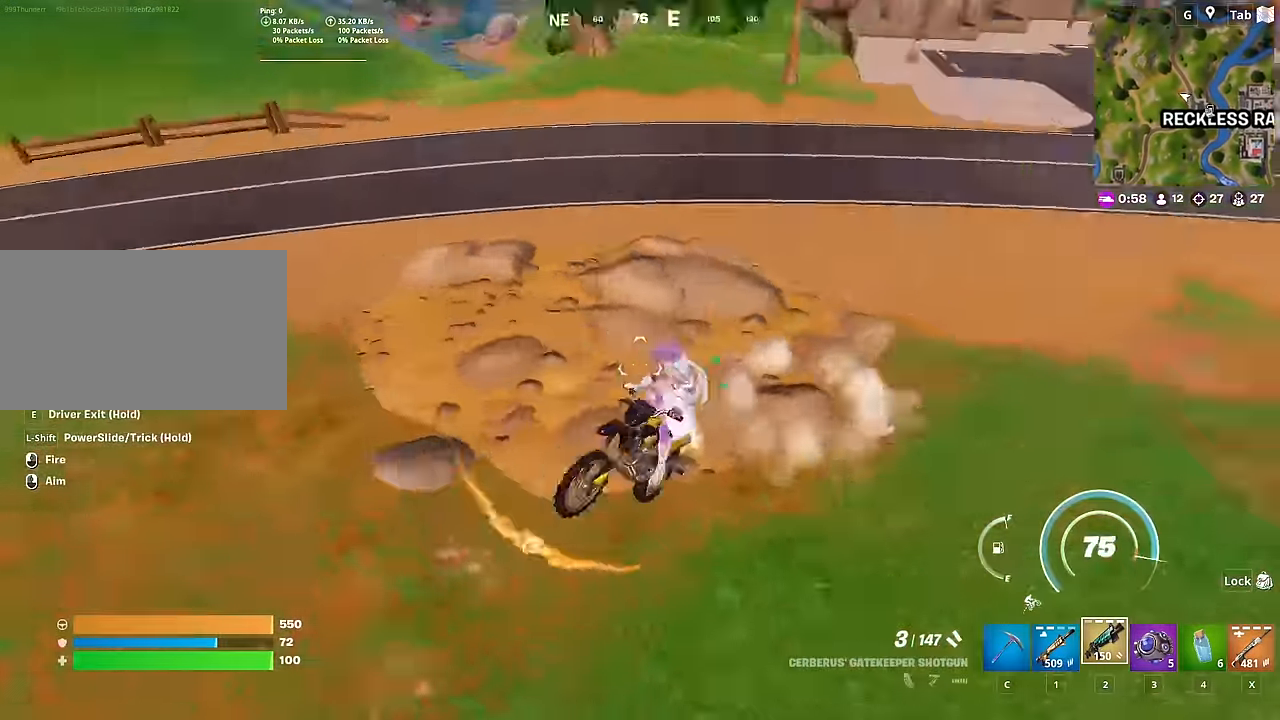
{"keys": ["s"], "mouse": [], "mouse_move": "right", "events": []}
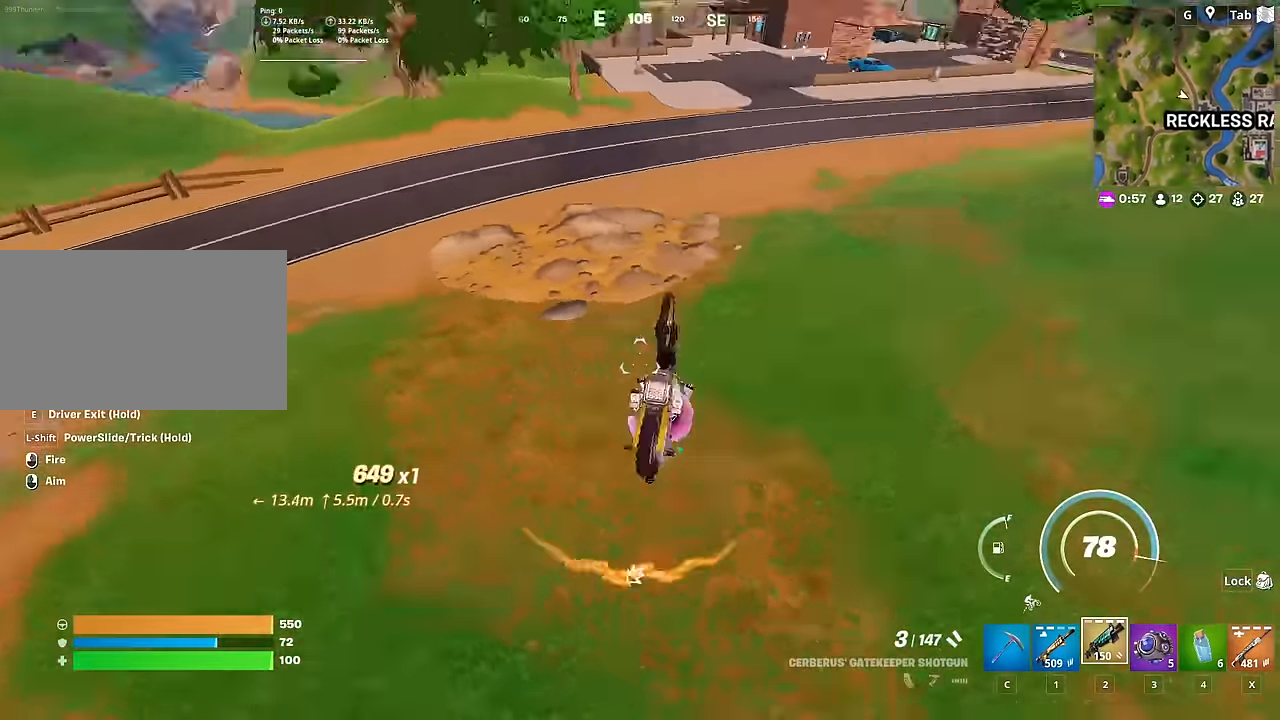
{"keys": ["s"], "mouse": [], "mouse_move": "still", "events": []}
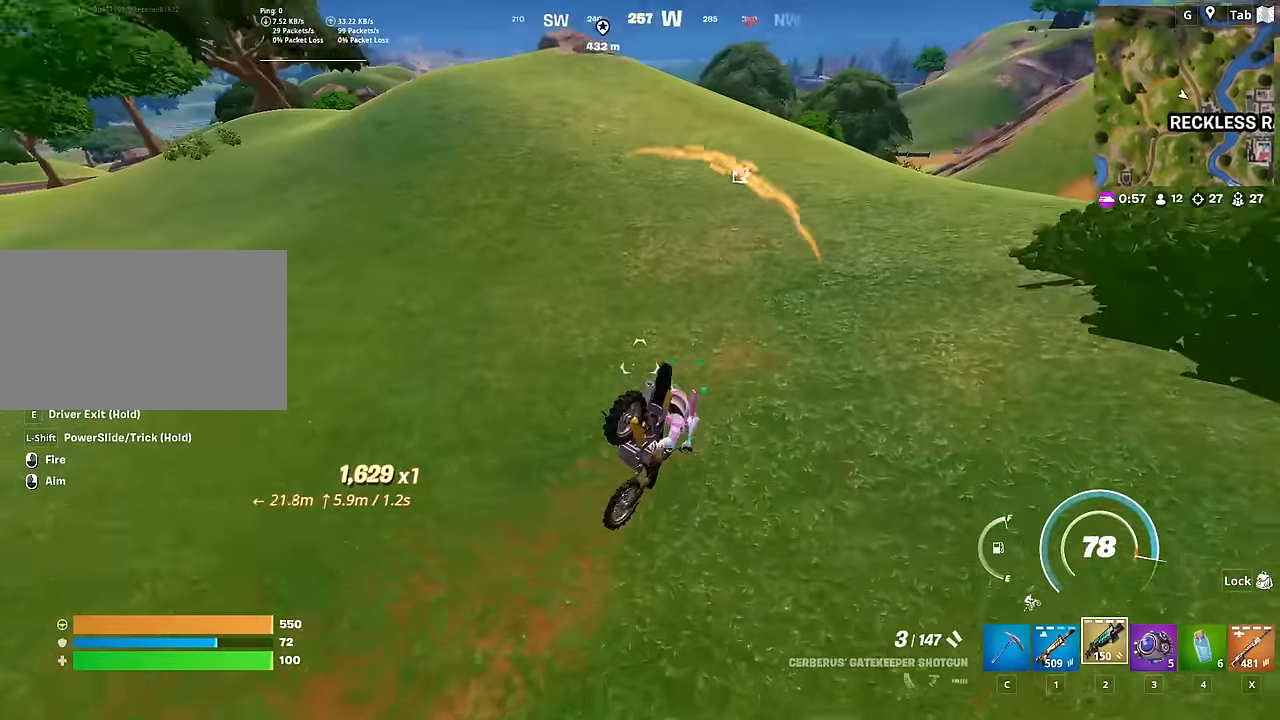
{"keys": ["w"], "mouse": [], "mouse_move": "still", "events": [[300, "s", "up"], [400, "w", "down"]]}
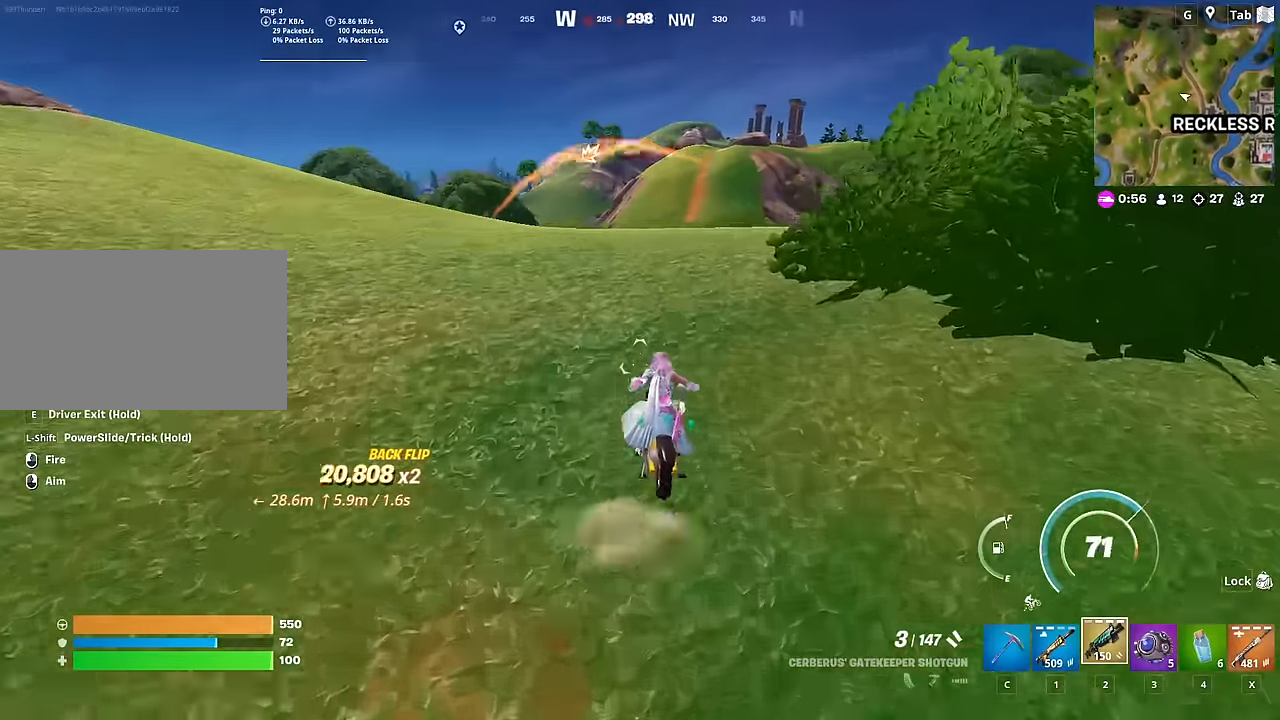
{"keys": ["w"], "mouse": [], "mouse_move": "still", "events": []}
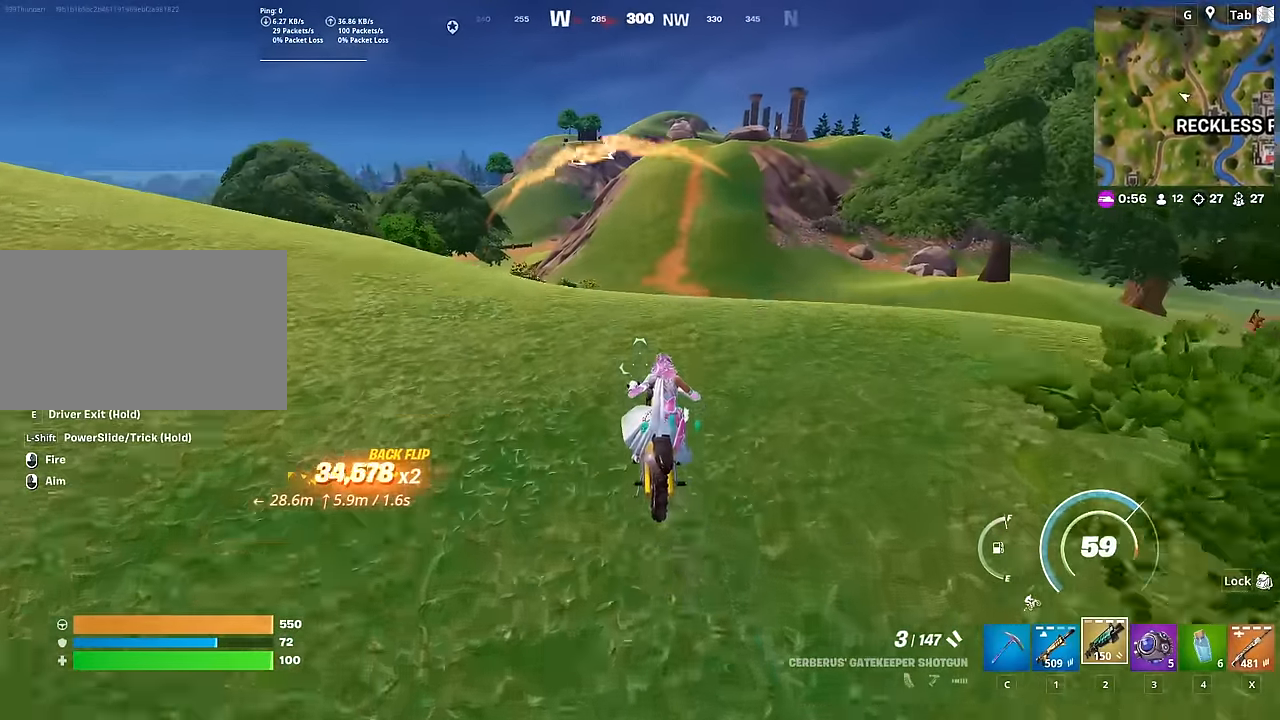
{"keys": ["w"], "mouse": [], "mouse_move": "still", "events": []}
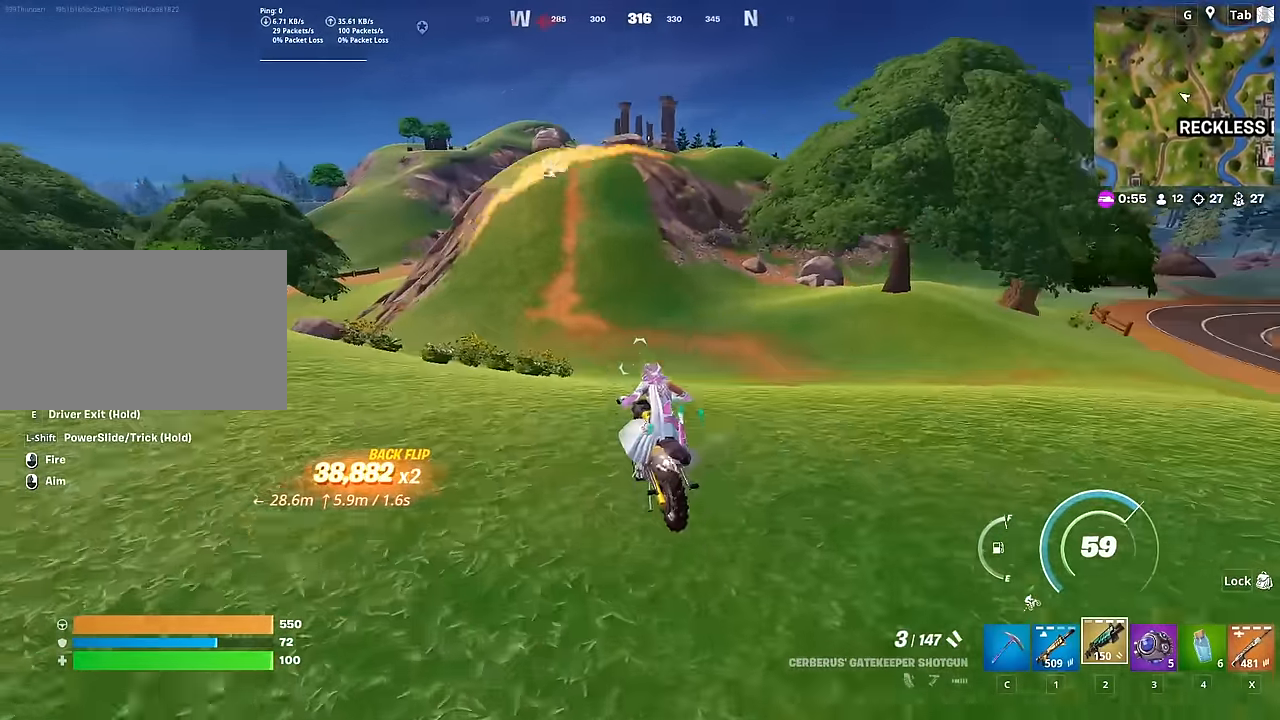
{"keys": ["w"], "mouse": [], "mouse_move": "up-left", "events": []}
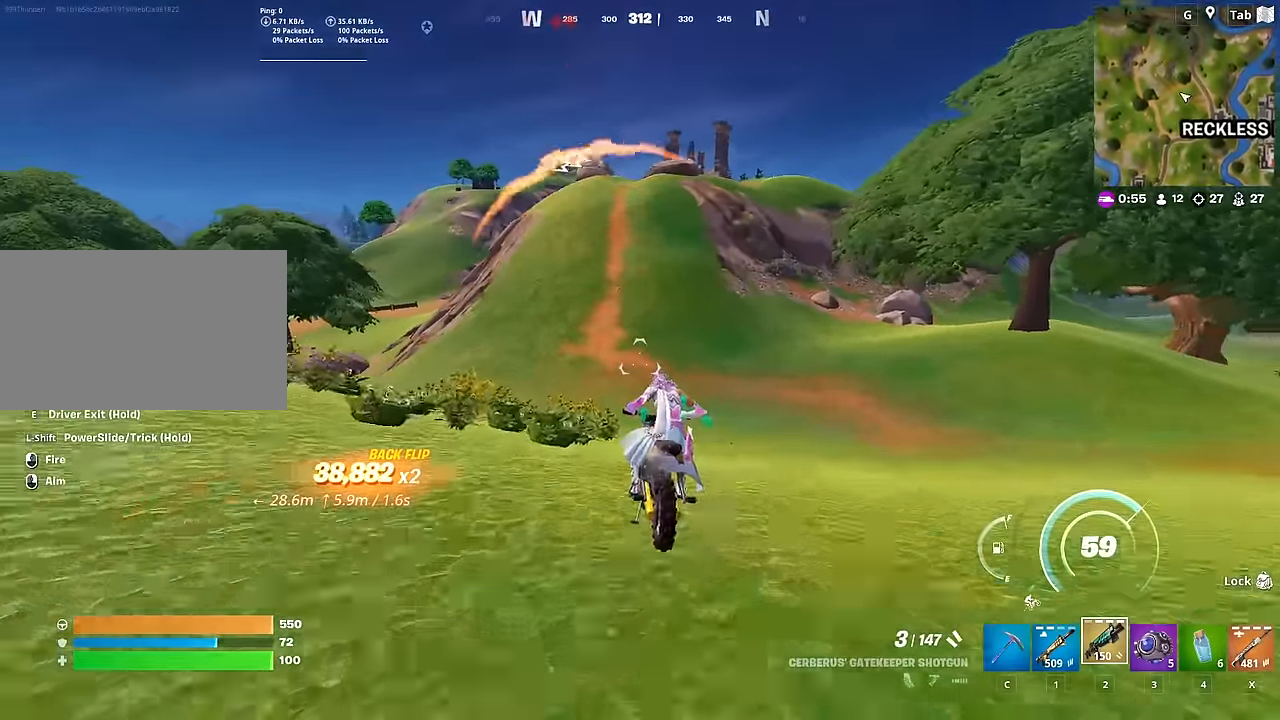
{"keys": ["w"], "mouse": [], "mouse_move": "still", "events": []}
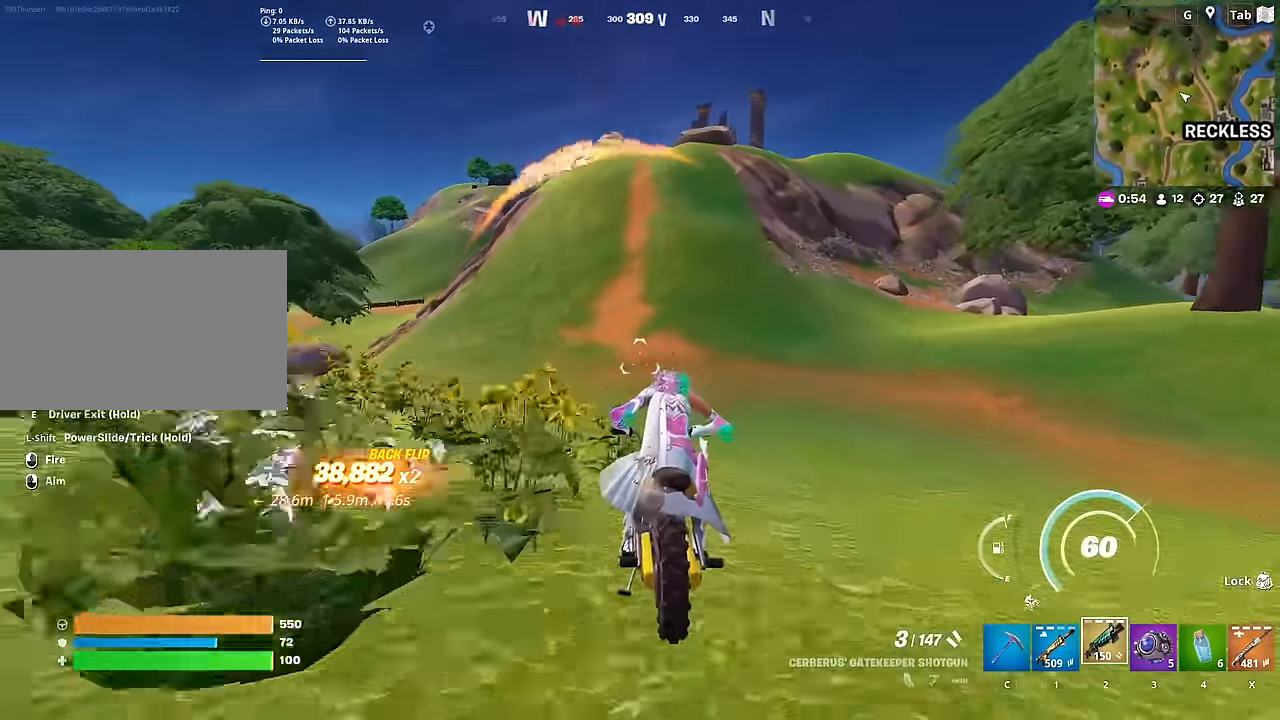
{"keys": ["w"], "mouse": [], "mouse_move": "up-left", "events": []}
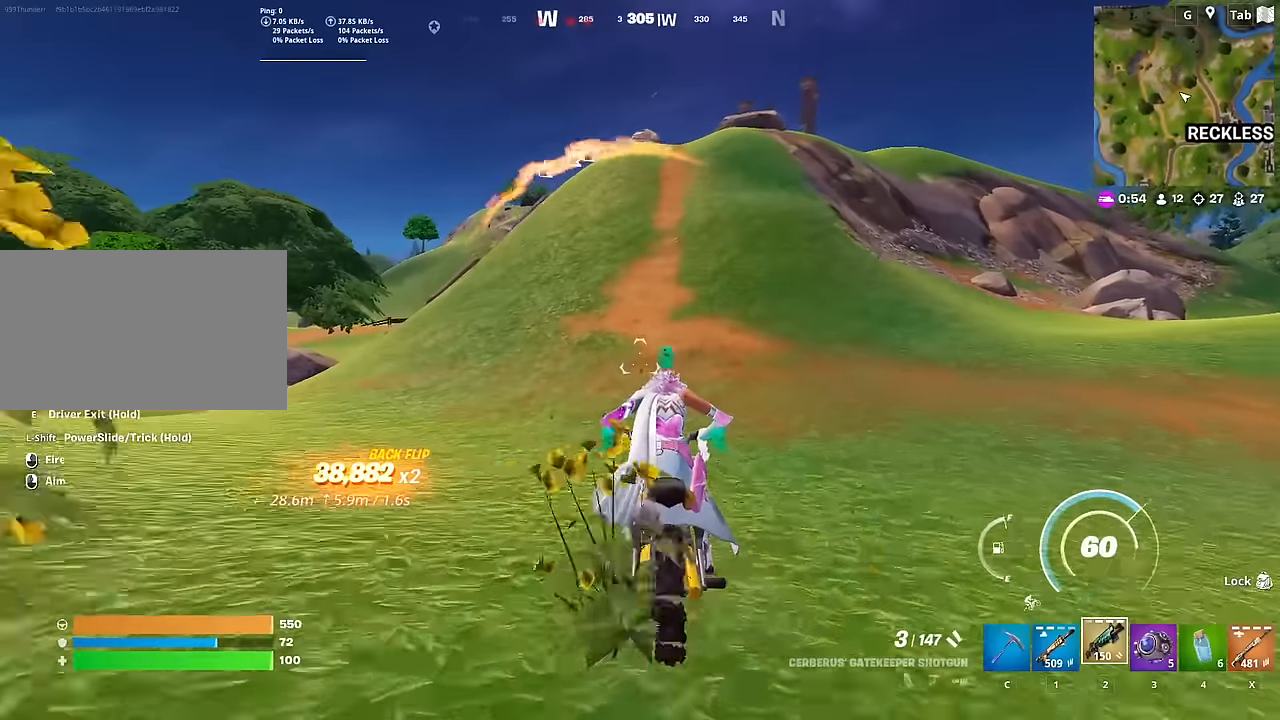
{"keys": ["w"], "mouse": [], "mouse_move": "still", "events": []}
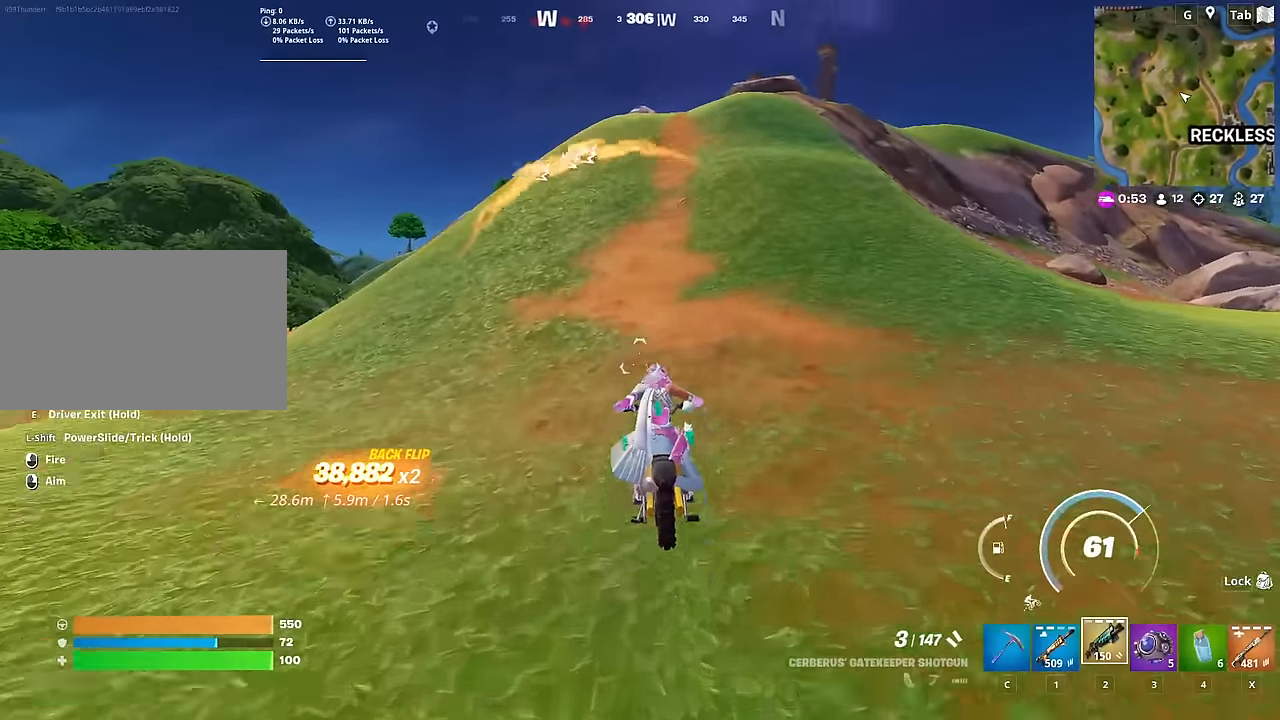
{"keys": ["w"], "mouse": [], "mouse_move": "still", "events": []}
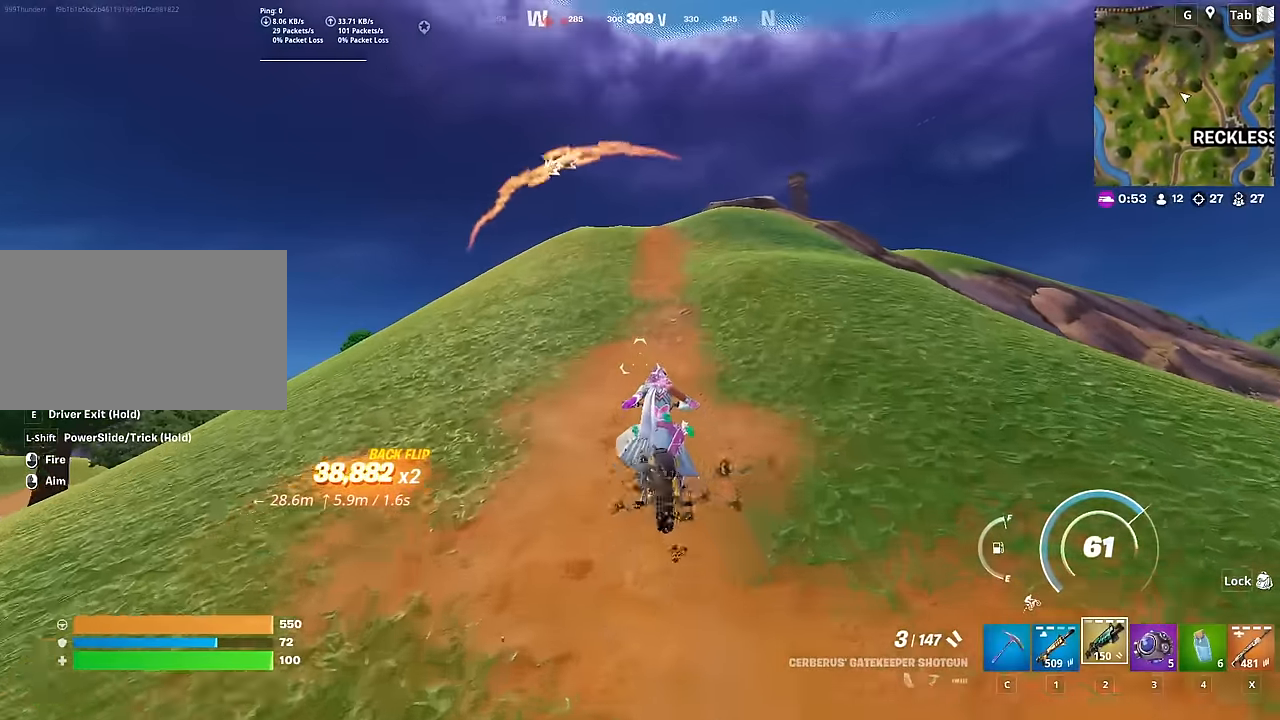
{"keys": ["w"], "mouse": [], "mouse_move": "right", "events": []}
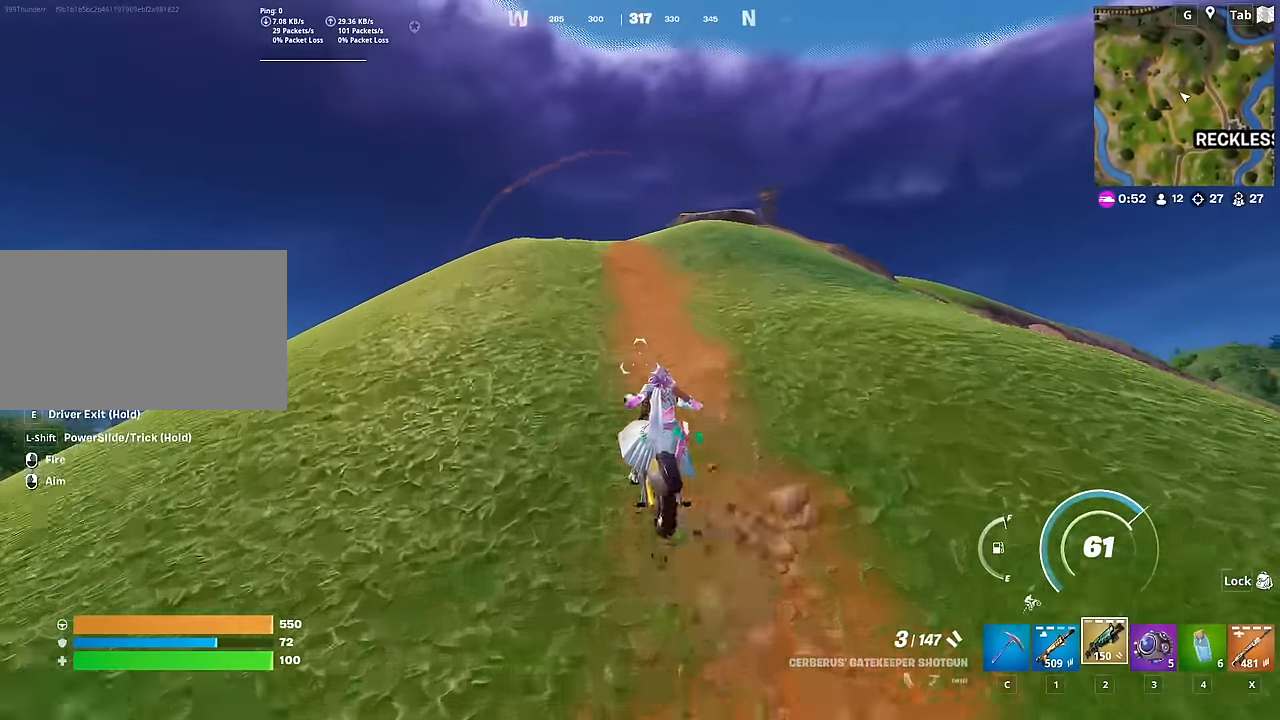
{"keys": ["w"], "mouse": [], "mouse_move": "down", "events": []}
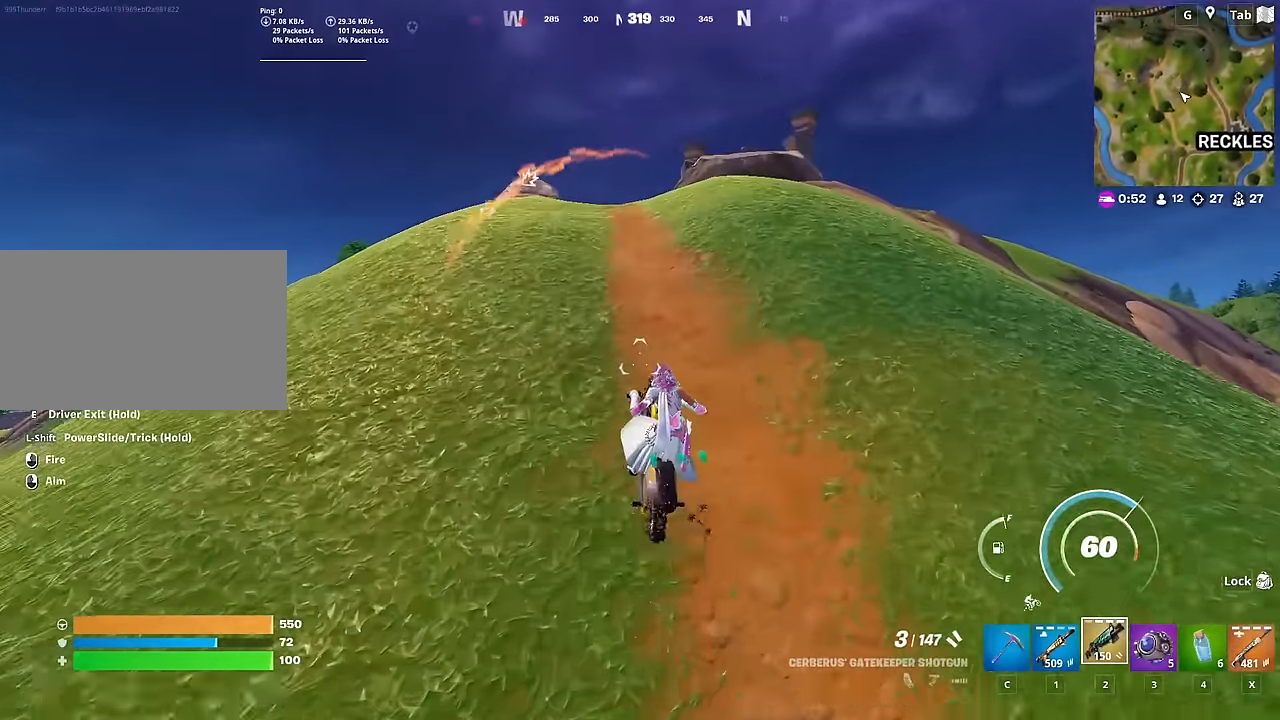
{"keys": ["w"], "mouse": [], "mouse_move": "down", "events": []}
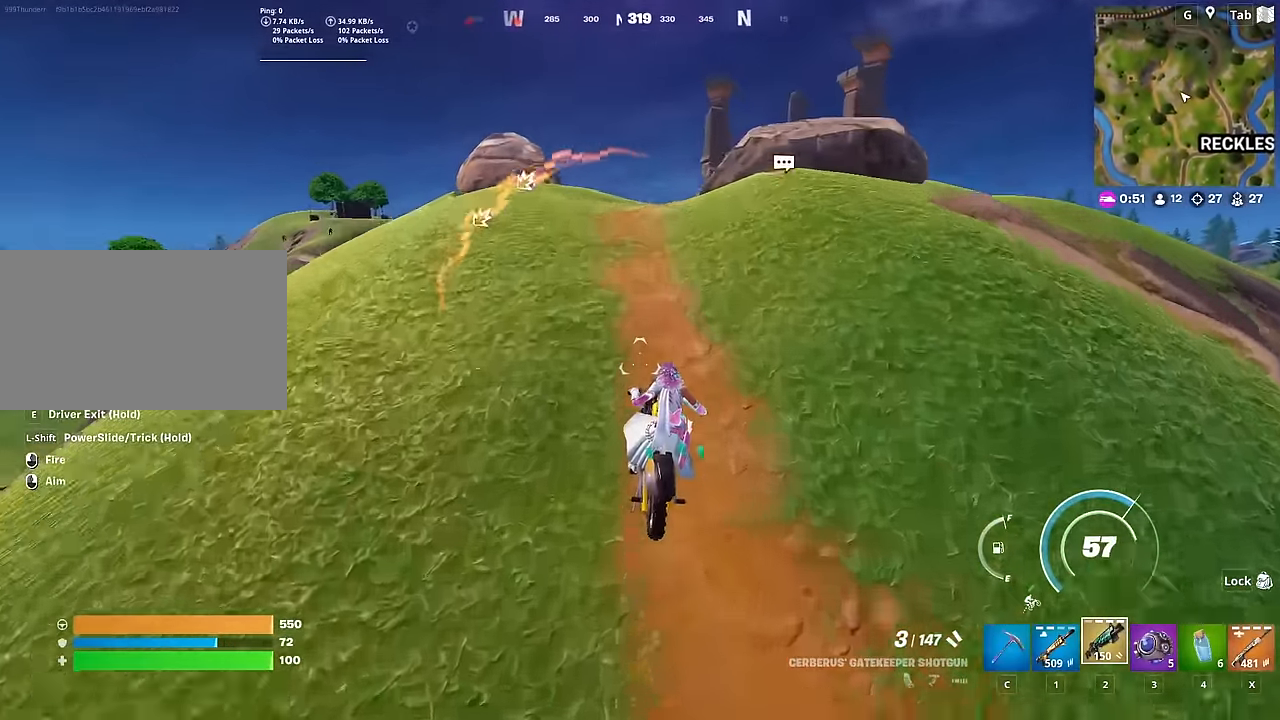
{"keys": ["w"], "mouse": [], "mouse_move": "still", "events": []}
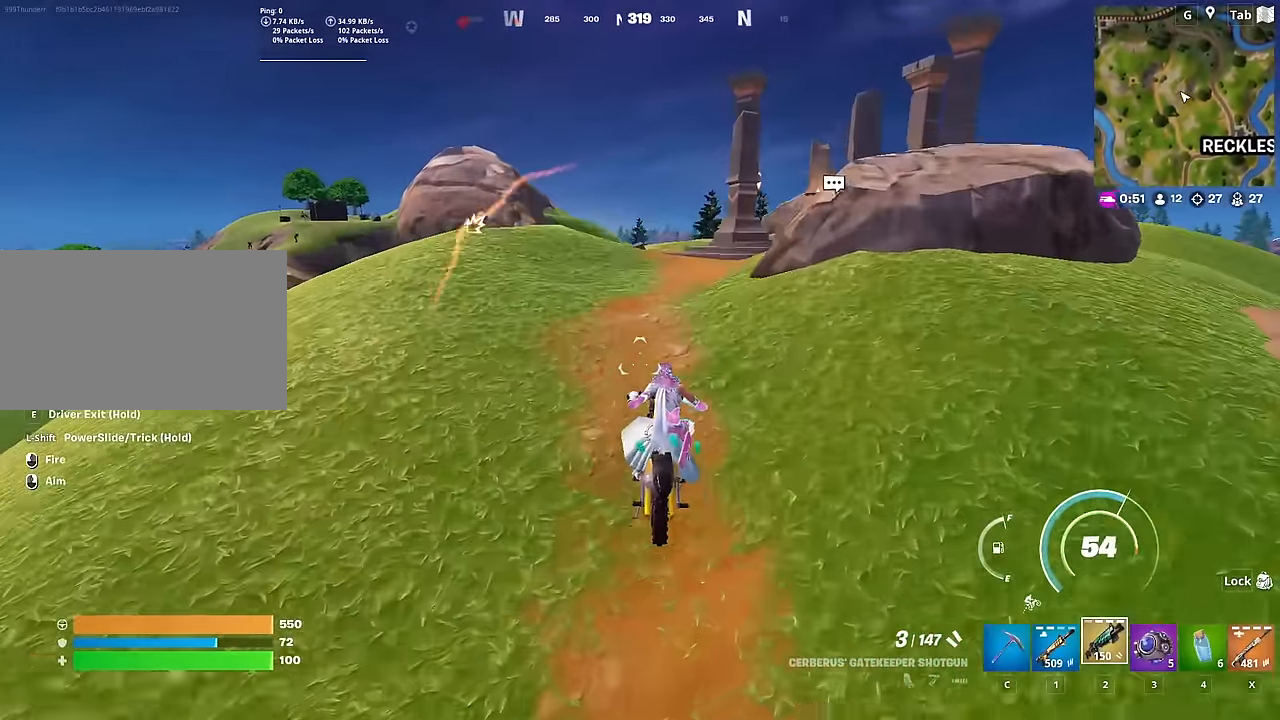
{"keys": ["e", "w"], "mouse": [], "mouse_move": "still", "events": [[250, "e", "down"]]}
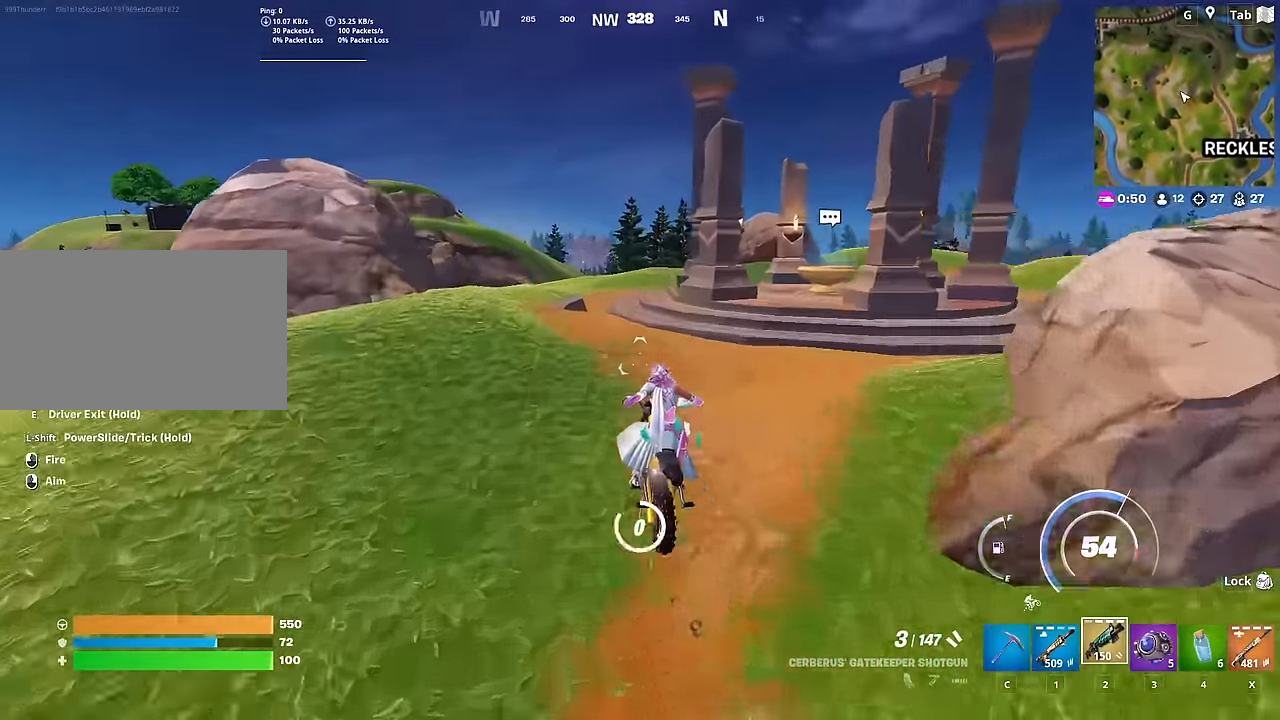
{"keys": ["ctrl", "w"], "mouse": [], "mouse_move": "left", "events": [[267, "e", "up"], [400, "ctrl", "down"]]}
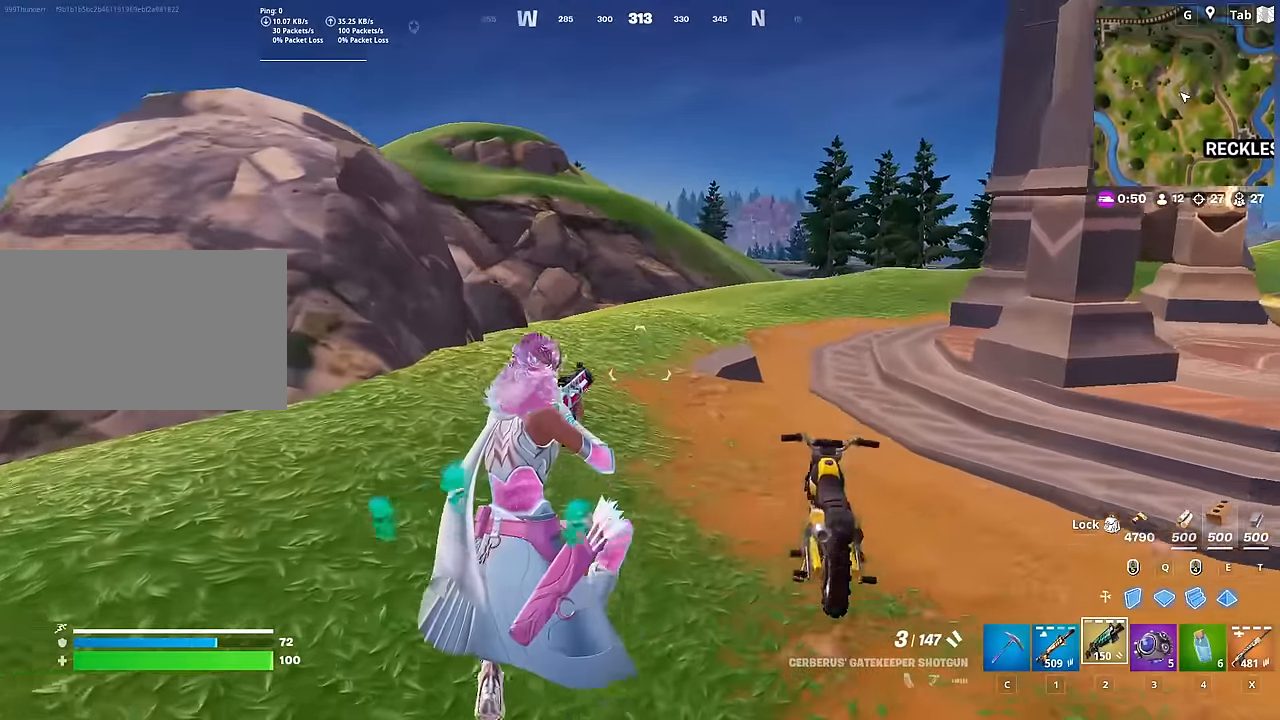
{"keys": ["ctrl", "w"], "mouse": [], "mouse_move": "still", "events": [[133, "ctrl", "up"], [417, "ctrl", "down"]]}